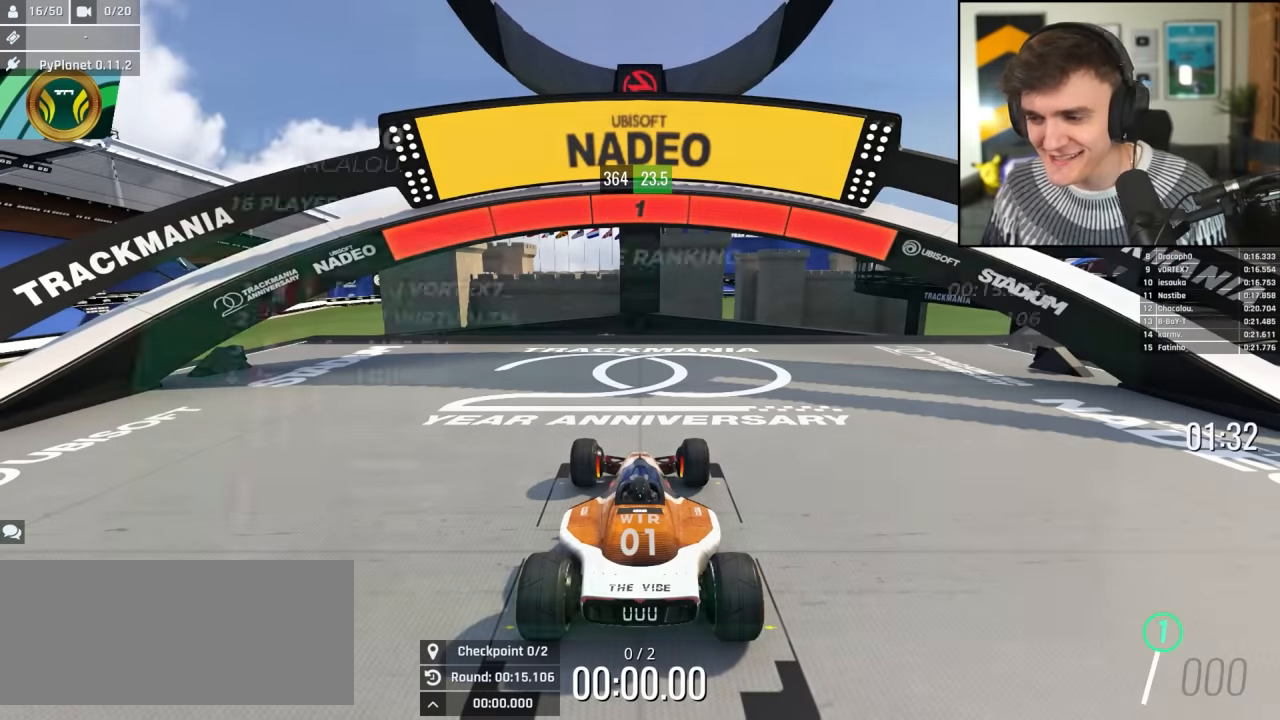
Gameplay with keyboard; each line is a JSON object with the keys held at the frame after it. "events" lists presses ("down") and releases ("up") of "brake", "down", "left", "right" and "up" between this image and that frame as [ms after this image, input, new state], when the widget could be followed in between. No other keys are recorded. Mouse input is not recorded. Key names are as the overlay labels them; some are game actions (e.g. jump) rather than physical keys.
{"keys": ["up"], "events": []}
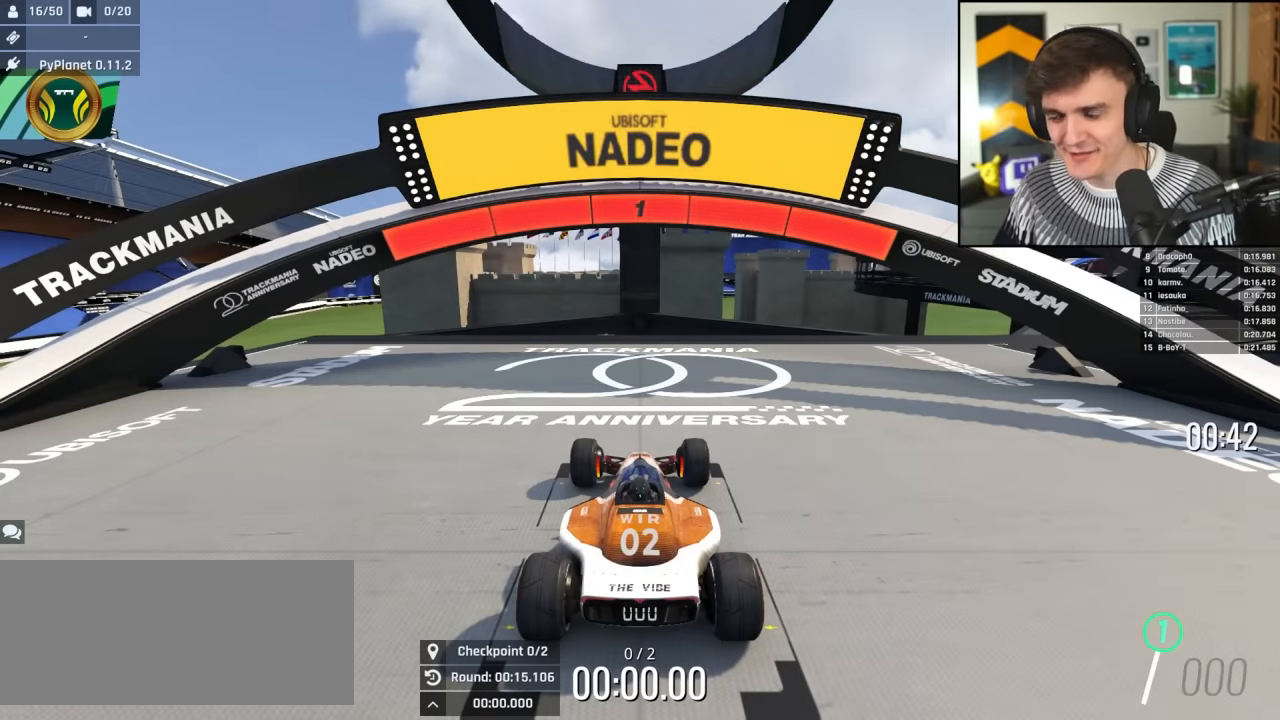
{"keys": ["right", "up"], "events": [[250, "right", "down"]]}
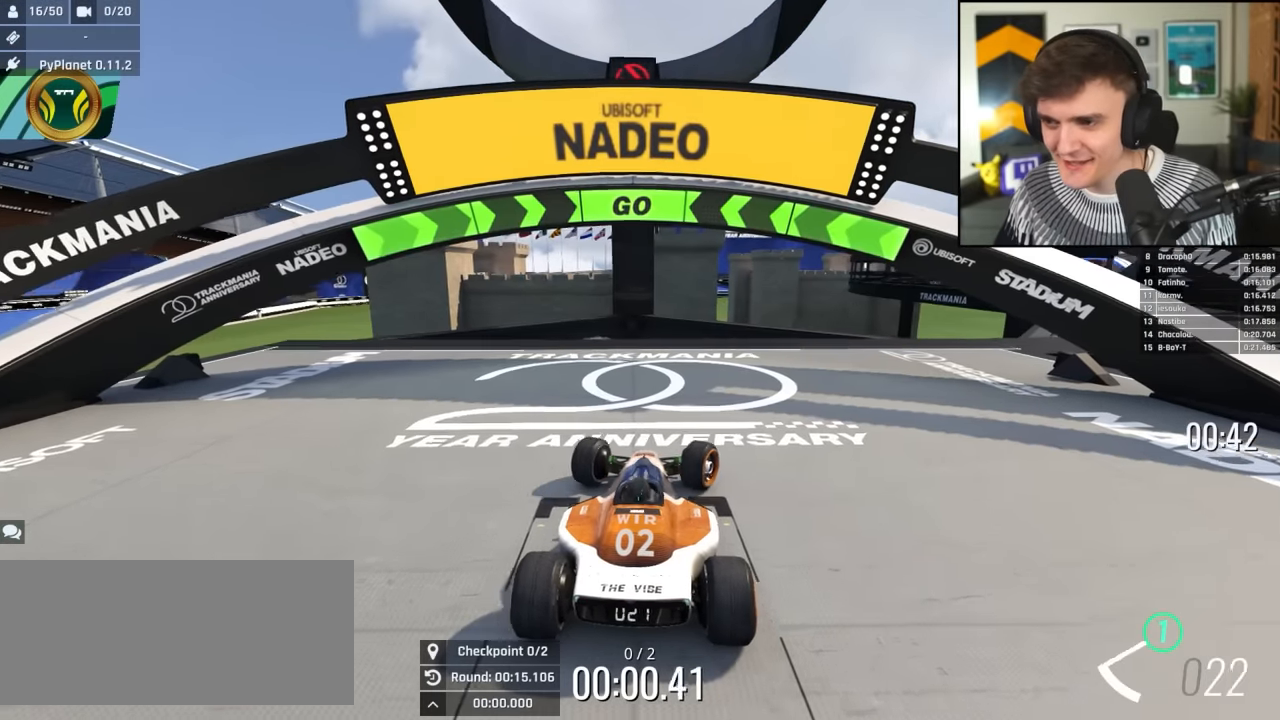
{"keys": ["right", "up"], "events": []}
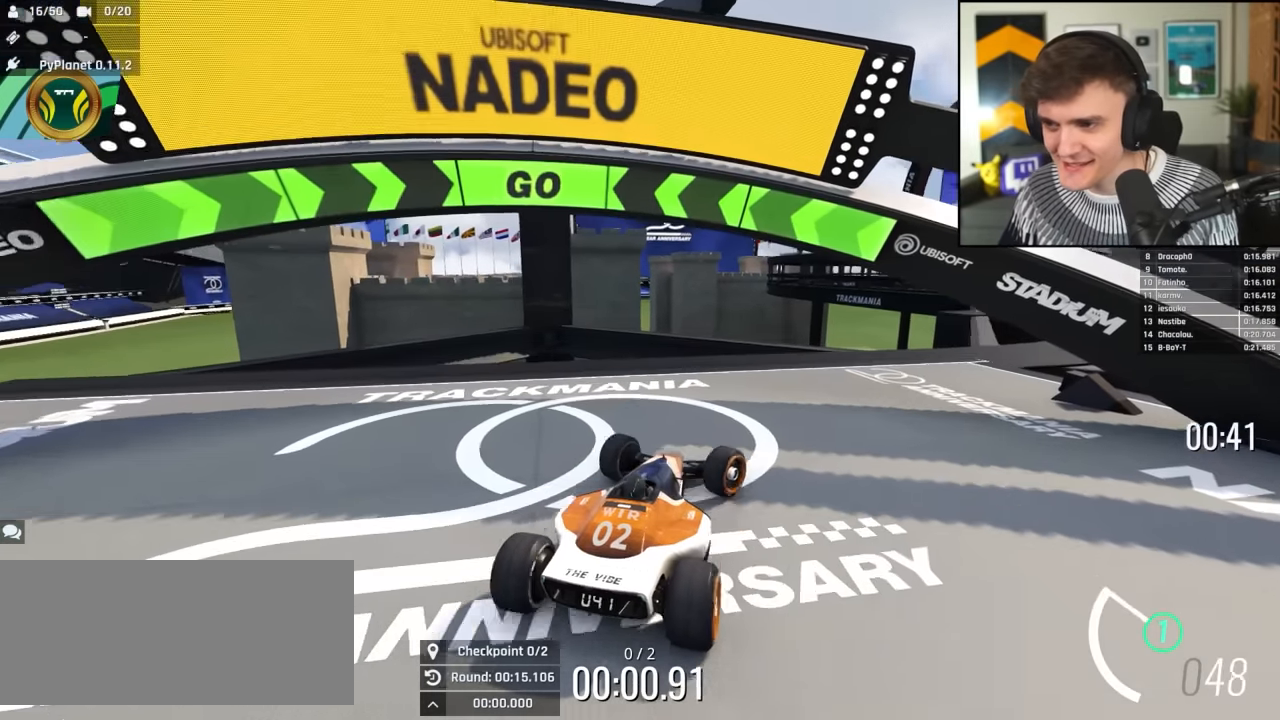
{"keys": ["right", "up"], "events": [[134, "right", "up"], [184, "right", "down"]]}
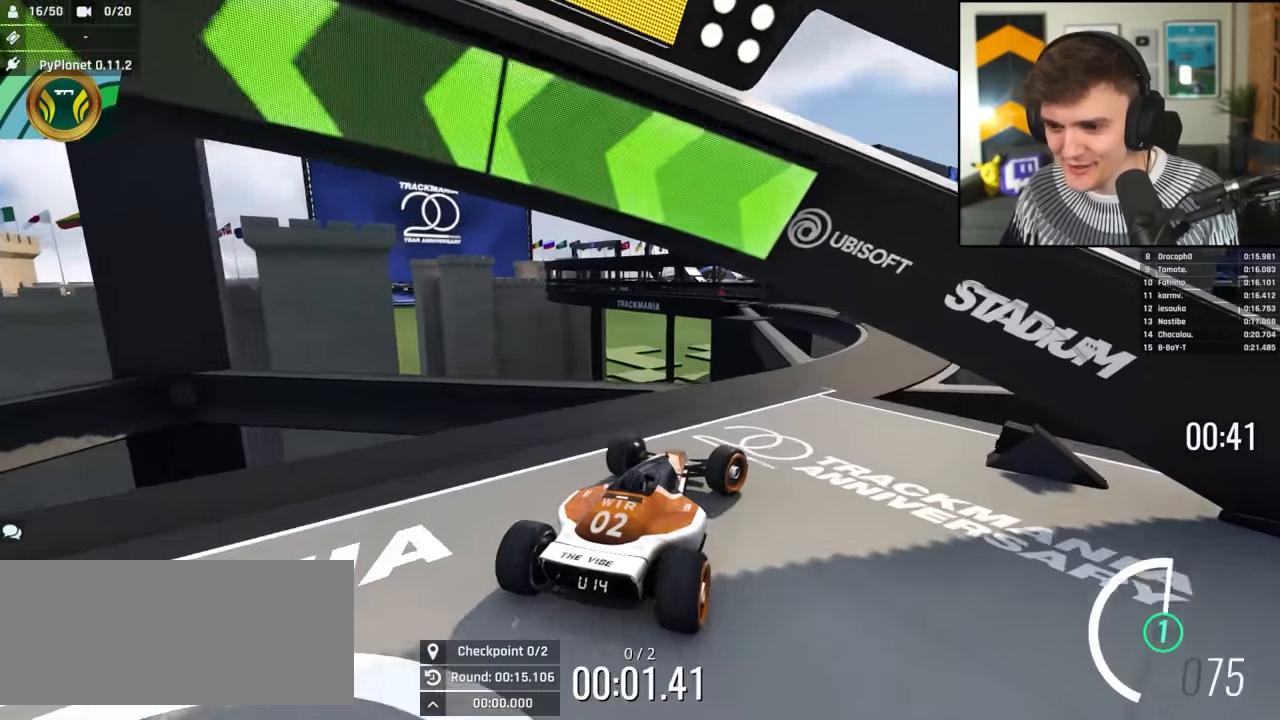
{"keys": ["up"], "events": [[200, "right", "up"], [334, "left", "down"], [434, "left", "up"]]}
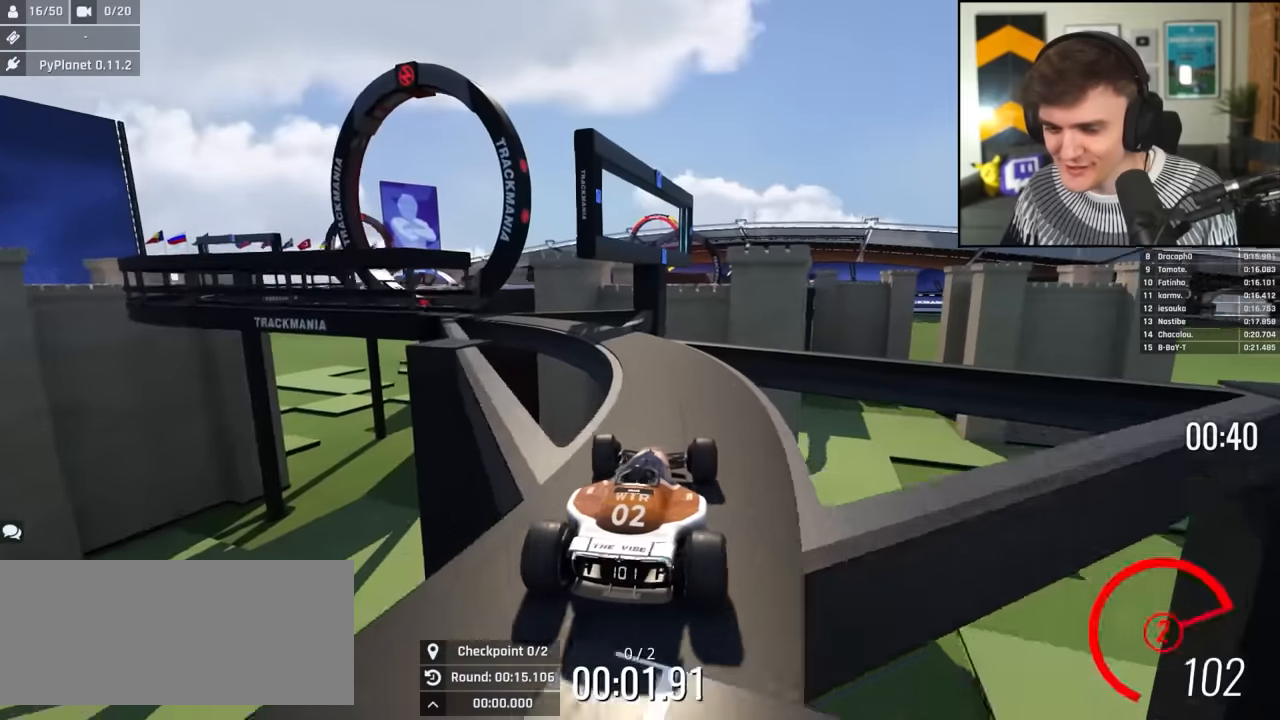
{"keys": ["left", "up"], "events": [[217, "left", "down"]]}
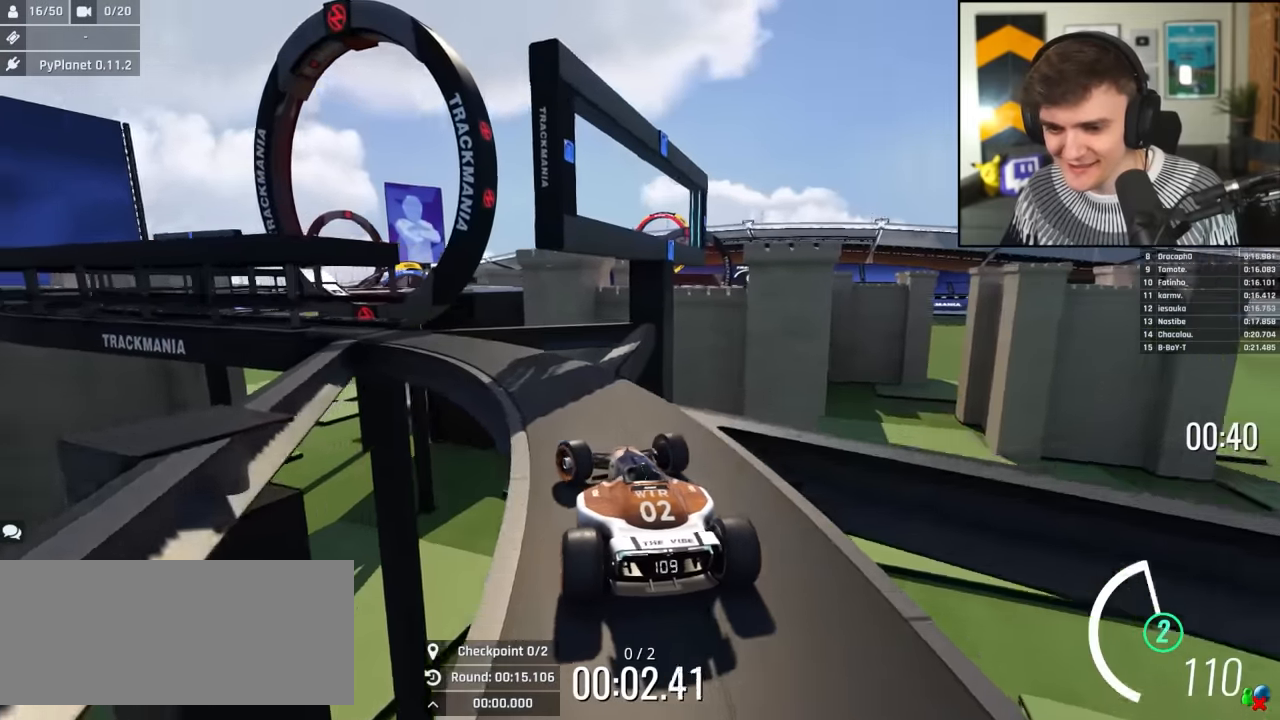
{"keys": ["up"], "events": [[50, "left", "up"], [134, "left", "down"], [284, "left", "up"], [367, "left", "down"], [417, "left", "up"]]}
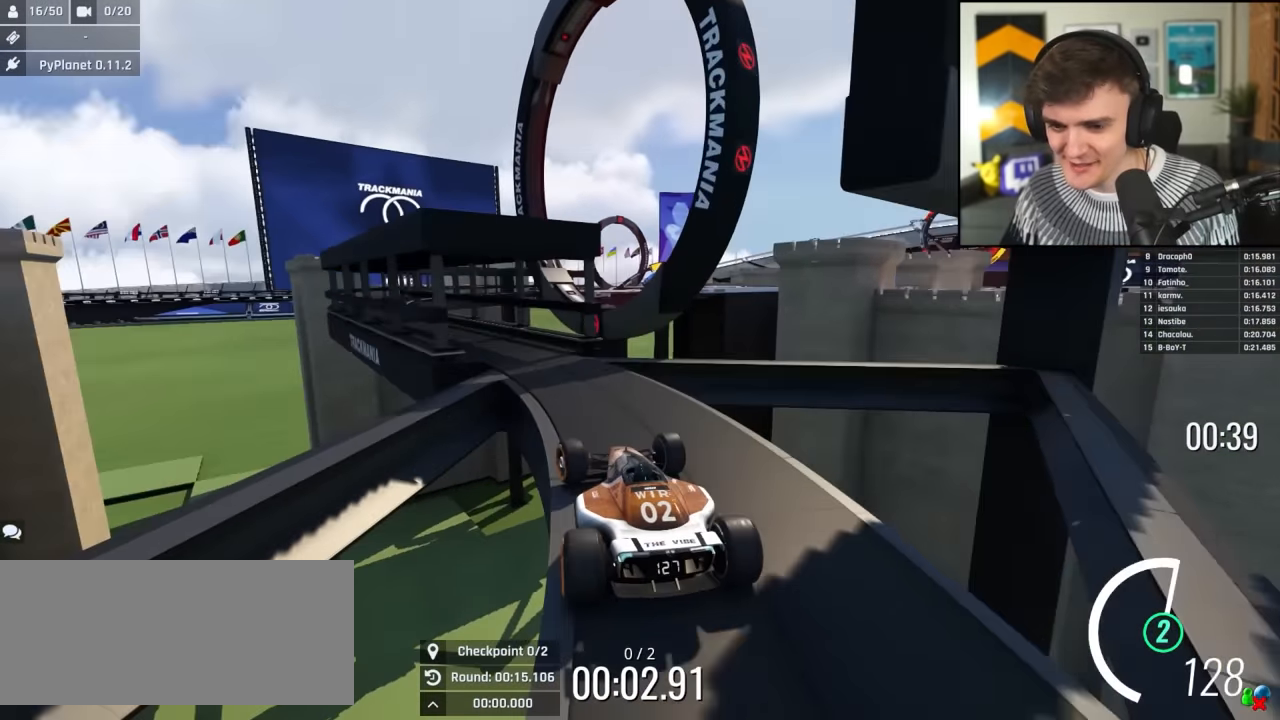
{"keys": ["up"], "events": [[67, "left", "down"], [434, "left", "up"]]}
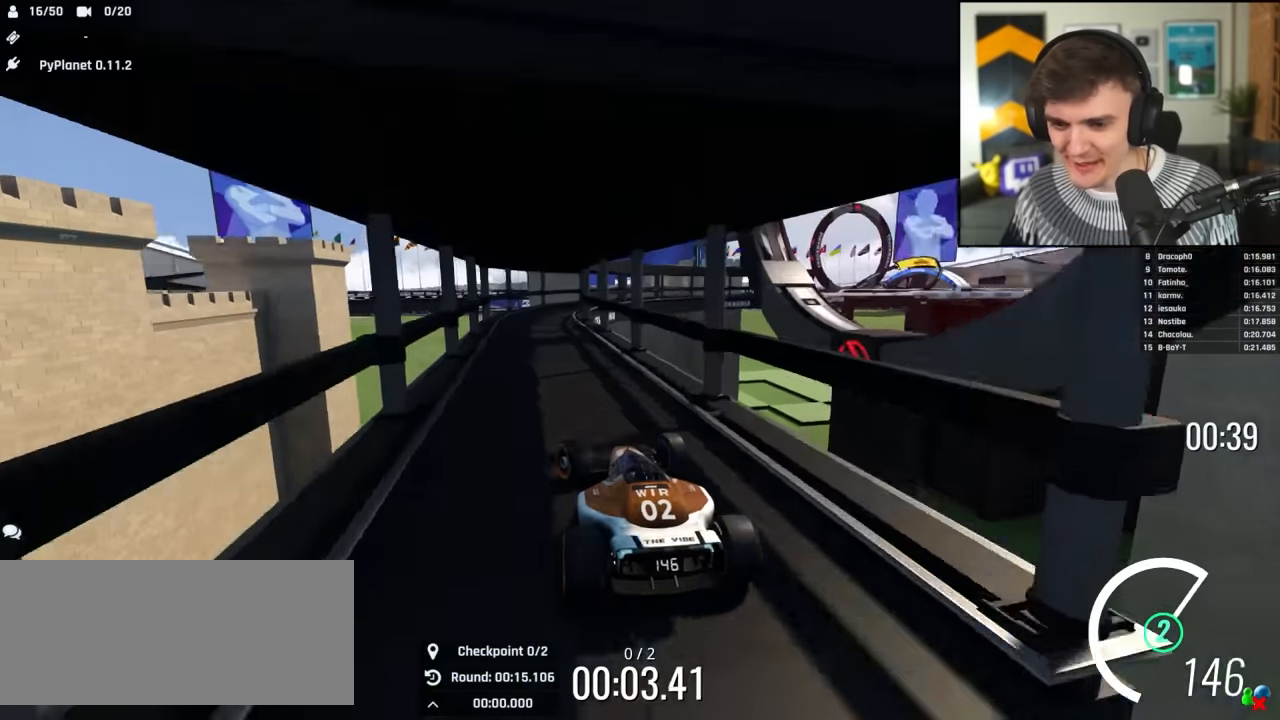
{"keys": ["right", "up"], "events": [[167, "right", "down"], [217, "right", "up"], [450, "right", "down"]]}
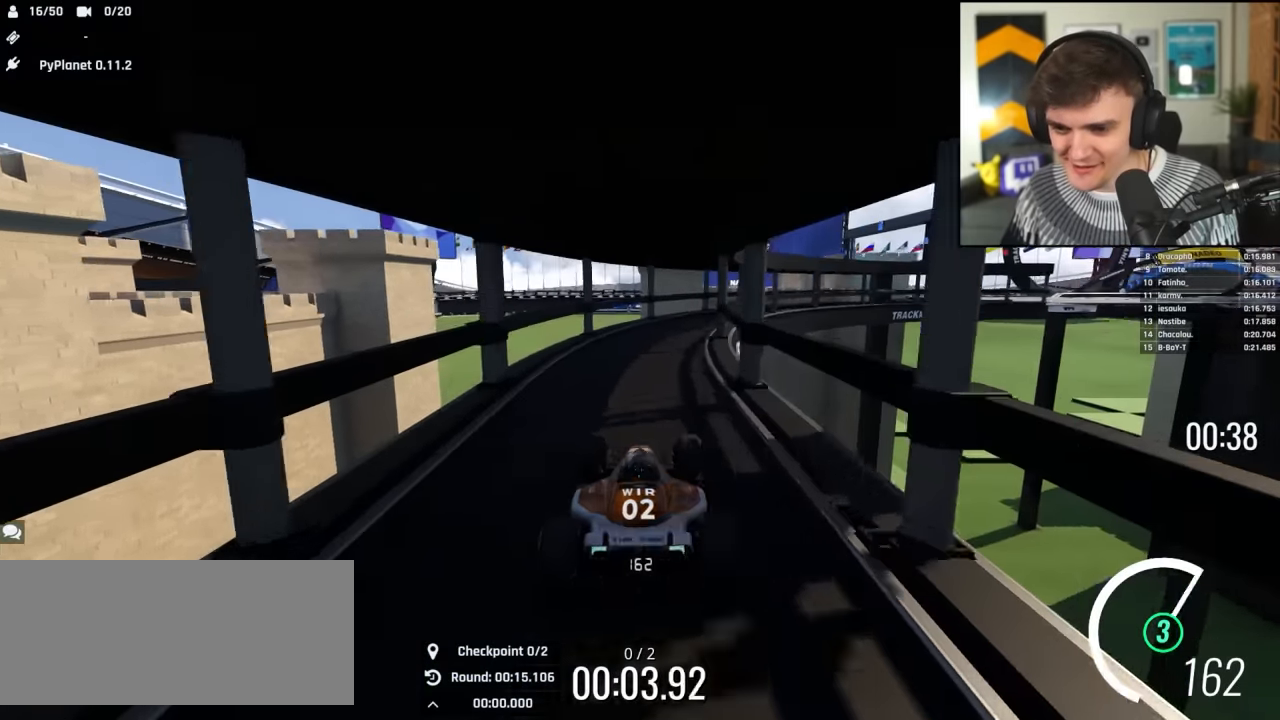
{"keys": ["right", "up"], "events": [[100, "right", "up"], [234, "right", "down"]]}
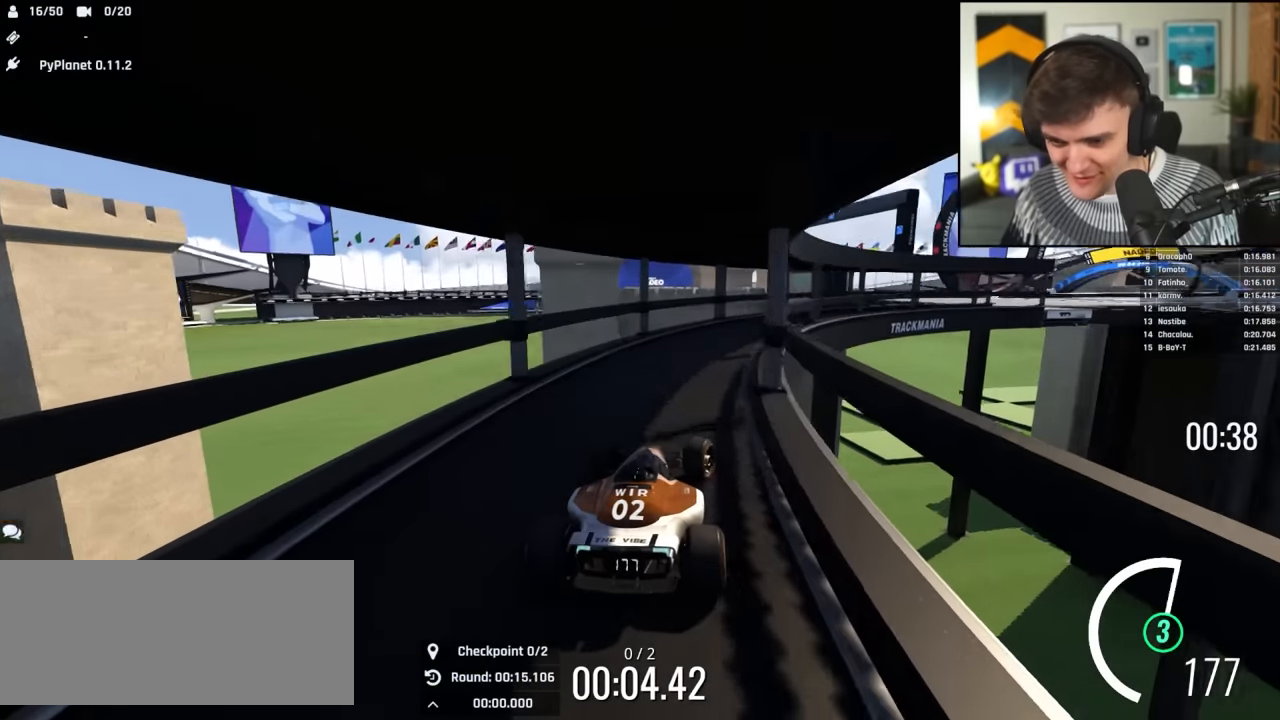
{"keys": ["right", "up"], "events": [[17, "right", "up"], [67, "right", "down"], [200, "right", "up"], [300, "right", "down"], [384, "right", "up"], [434, "right", "down"]]}
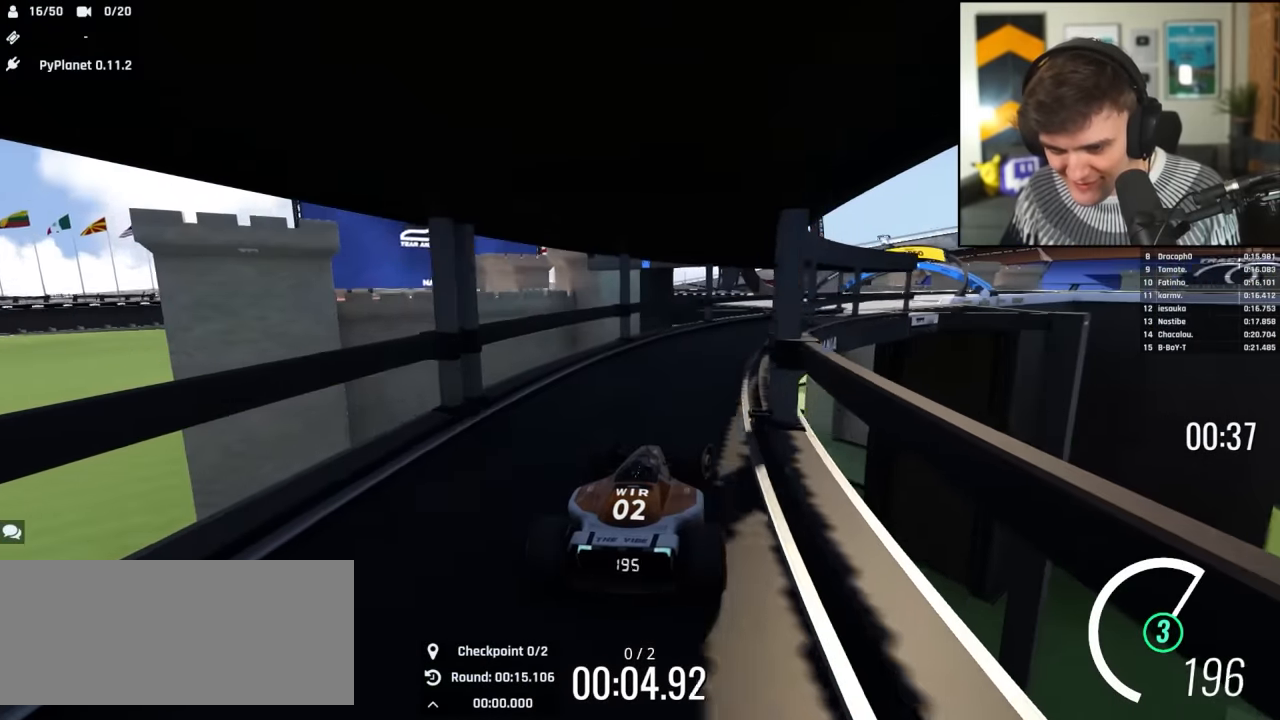
{"keys": ["up"], "events": [[400, "right", "up"]]}
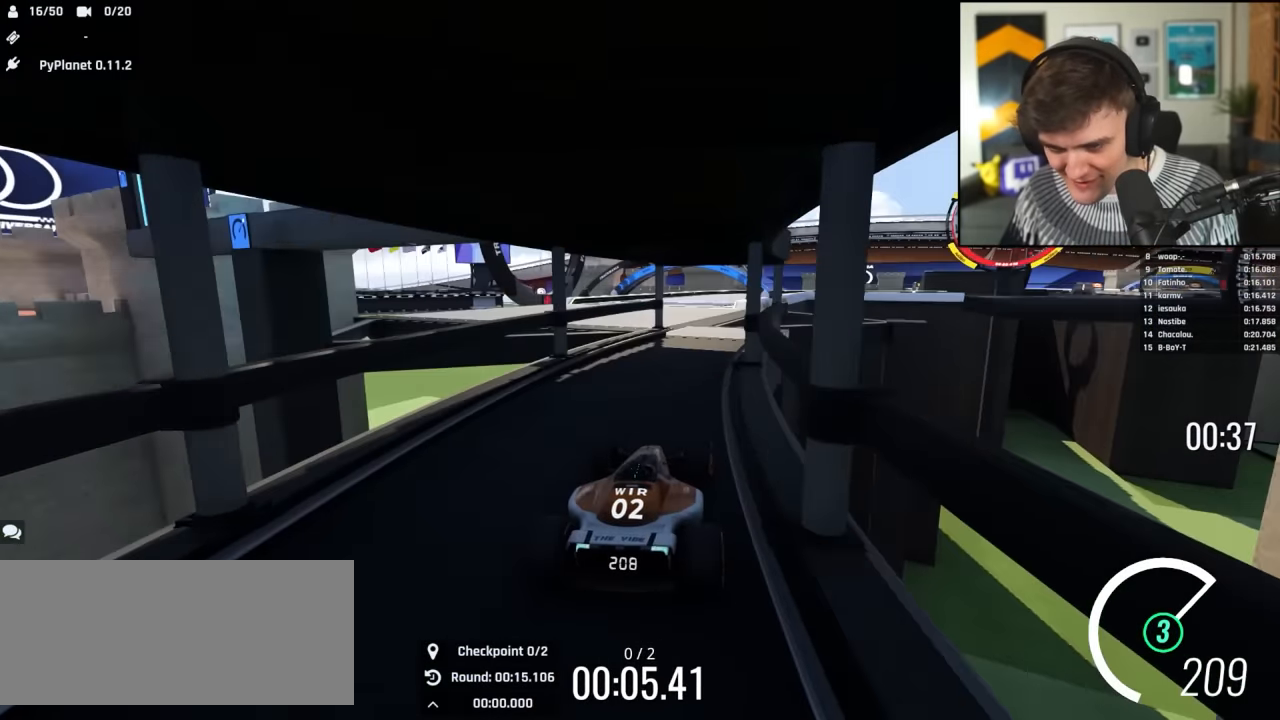
{"keys": ["up"], "events": [[134, "left", "down"], [417, "left", "up"]]}
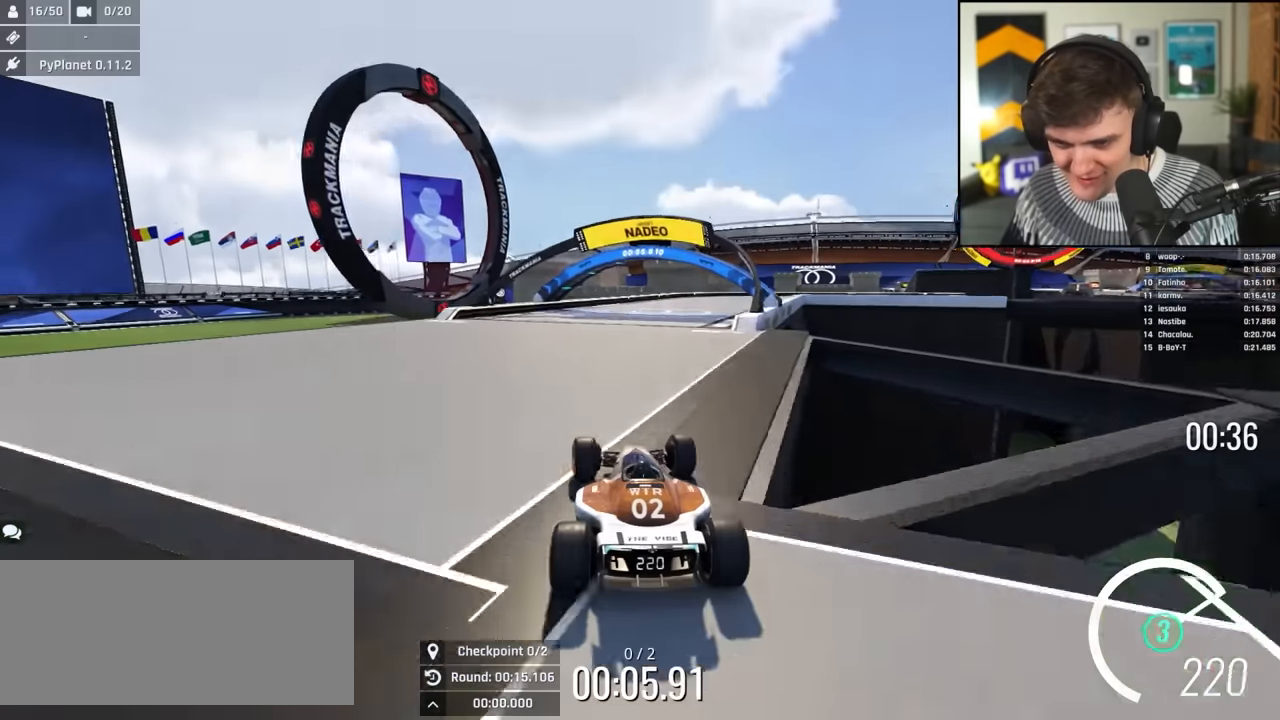
{"keys": ["right", "up"], "events": [[67, "right", "down"], [150, "right", "up"], [200, "right", "down"]]}
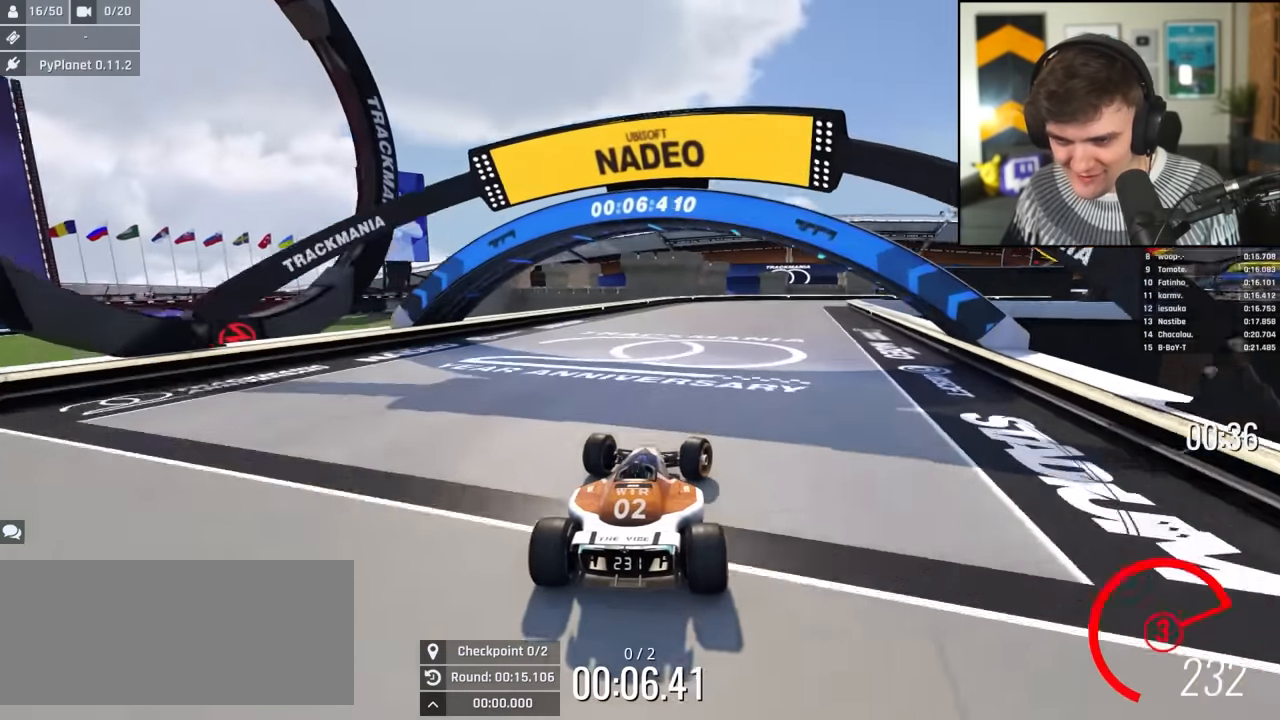
{"keys": ["brake", "right", "up"], "events": [[34, "right", "up"], [84, "brake", "down"], [84, "right", "down"]]}
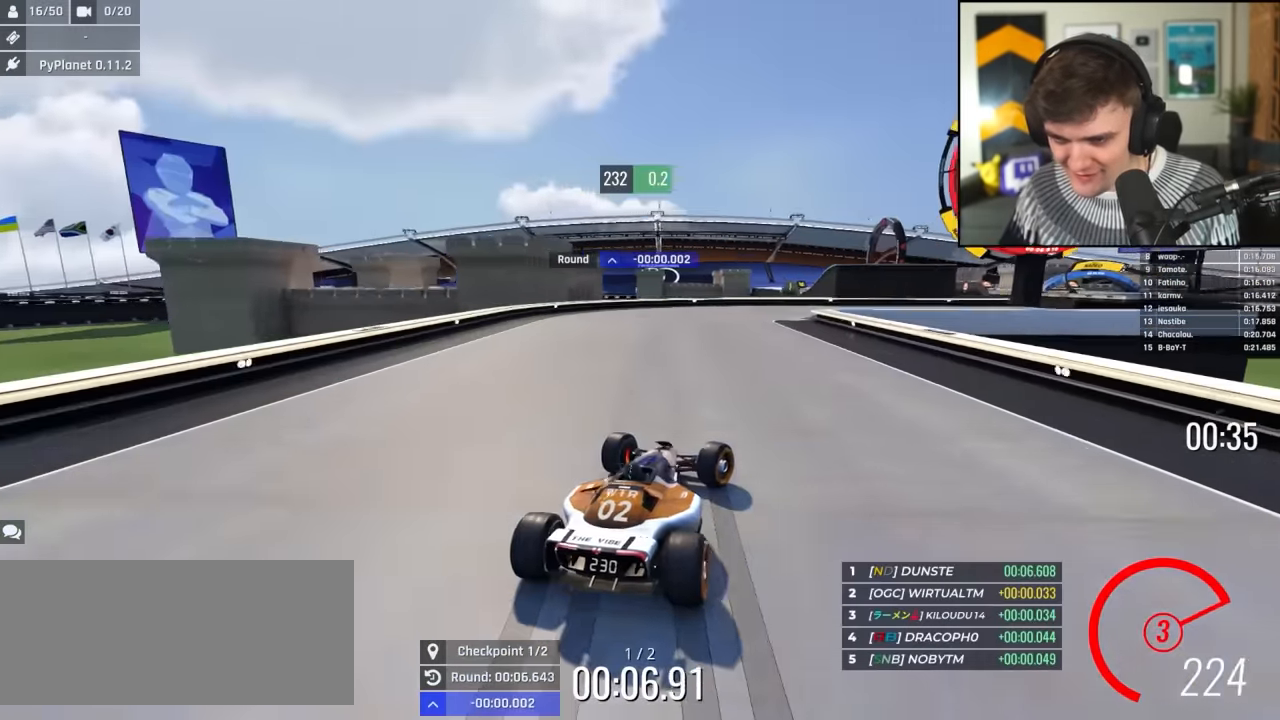
{"keys": ["right", "up"], "events": [[184, "right", "up"], [234, "right", "down"], [284, "brake", "up"], [367, "brake", "down"], [417, "brake", "up"]]}
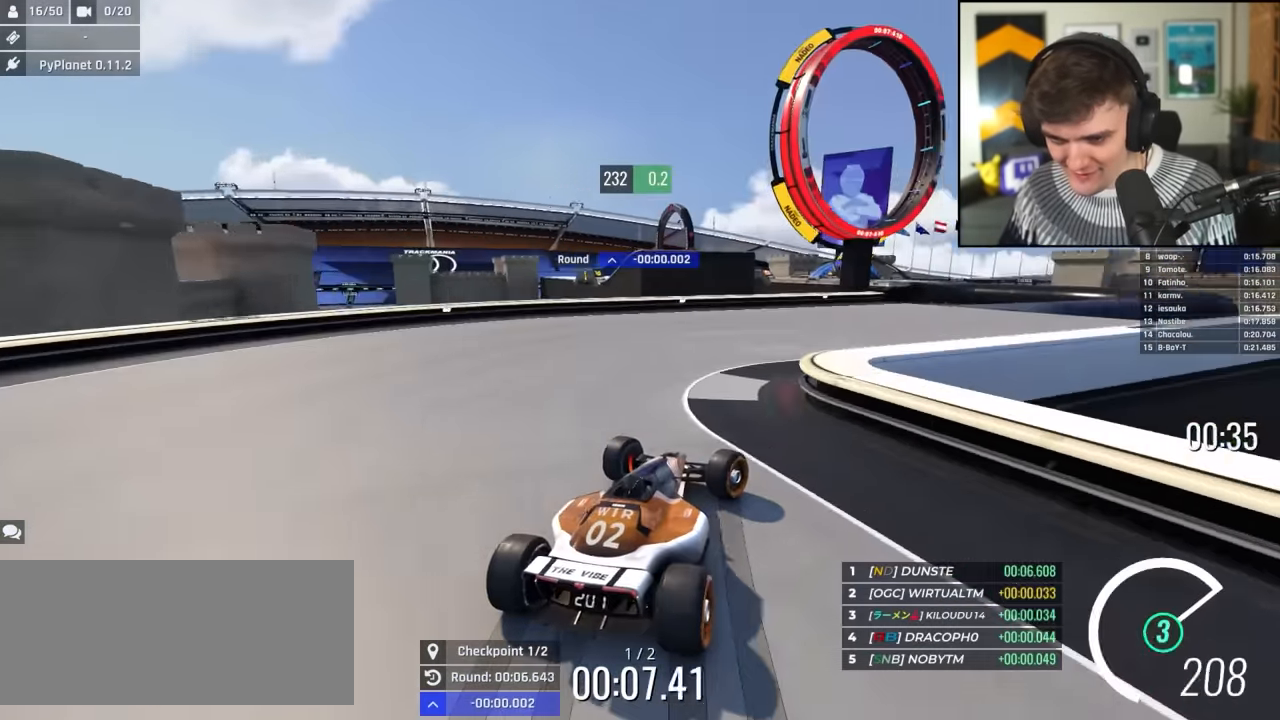
{"keys": ["up"], "events": [[400, "right", "up"]]}
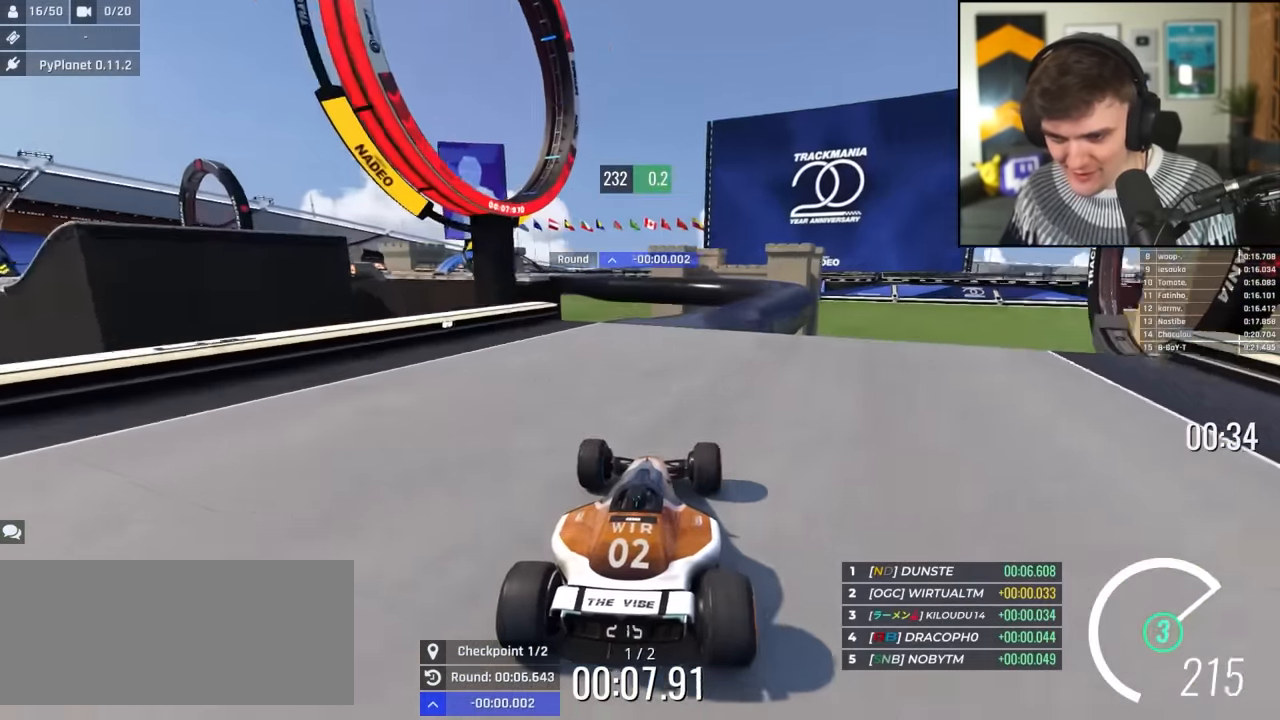
{"keys": ["right", "up"], "events": [[34, "right", "down"], [134, "right", "up"], [267, "right", "down"], [367, "right", "up"], [400, "right", "down"]]}
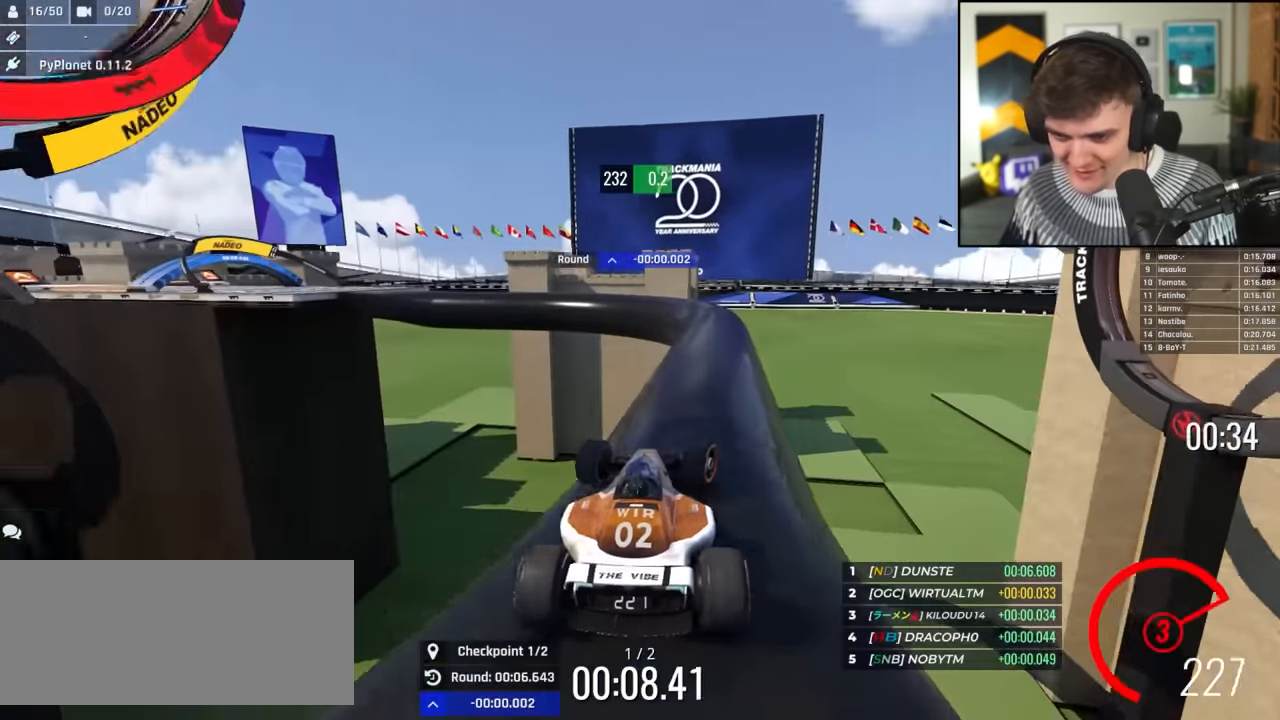
{"keys": ["left"], "events": [[50, "right", "up"], [134, "left", "down"], [234, "left", "up"], [334, "left", "down"], [367, "up", "up"]]}
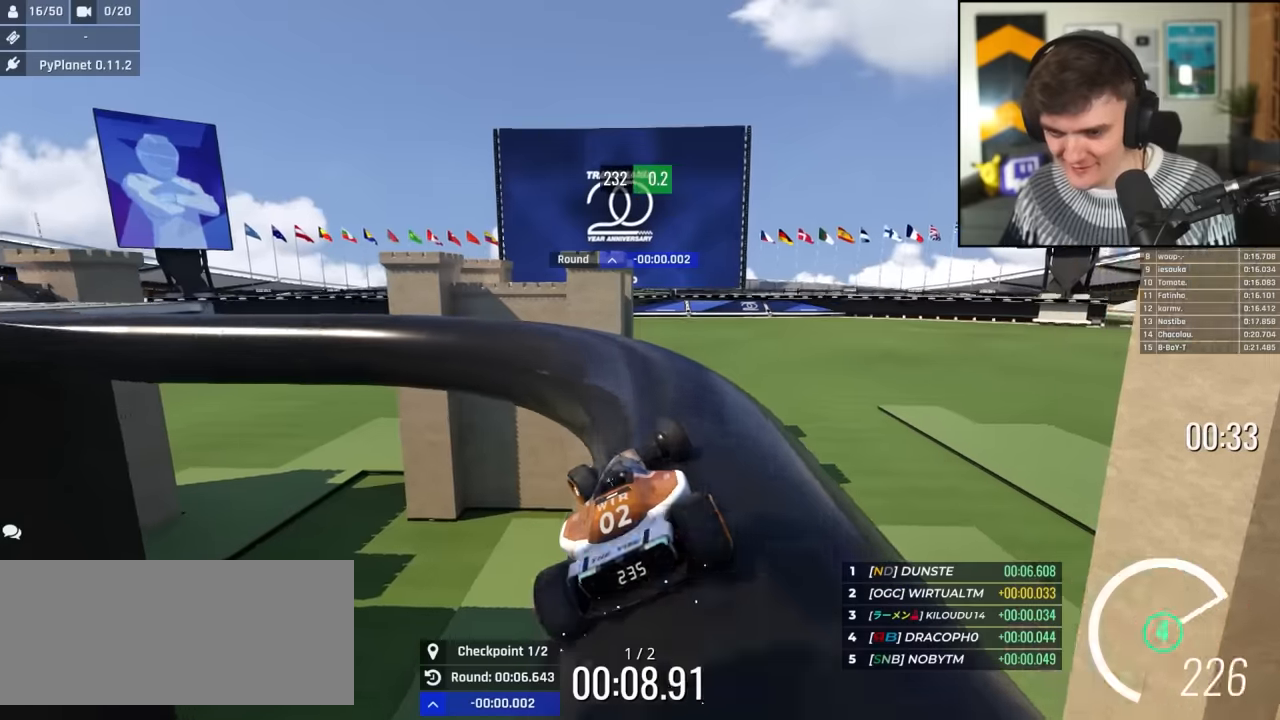
{"keys": ["left"], "events": []}
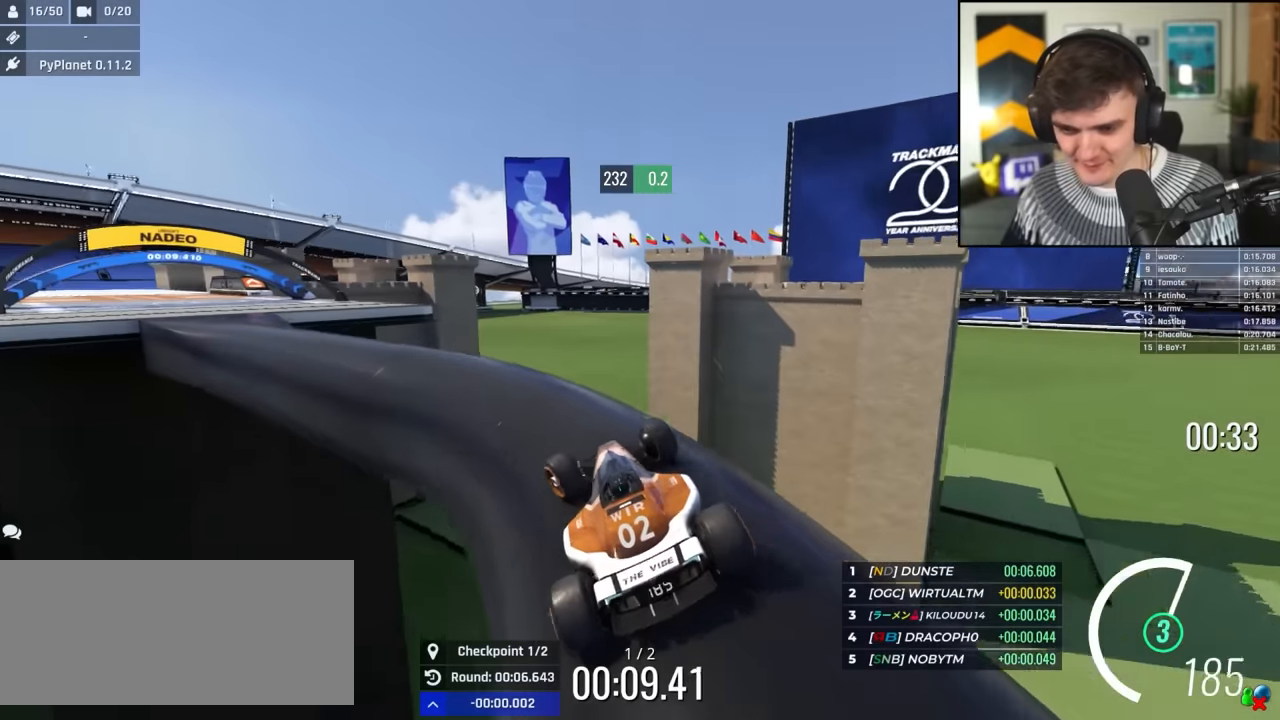
{"keys": ["up"], "events": [[117, "up", "down"], [317, "left", "up"], [317, "right", "down"], [367, "right", "up"]]}
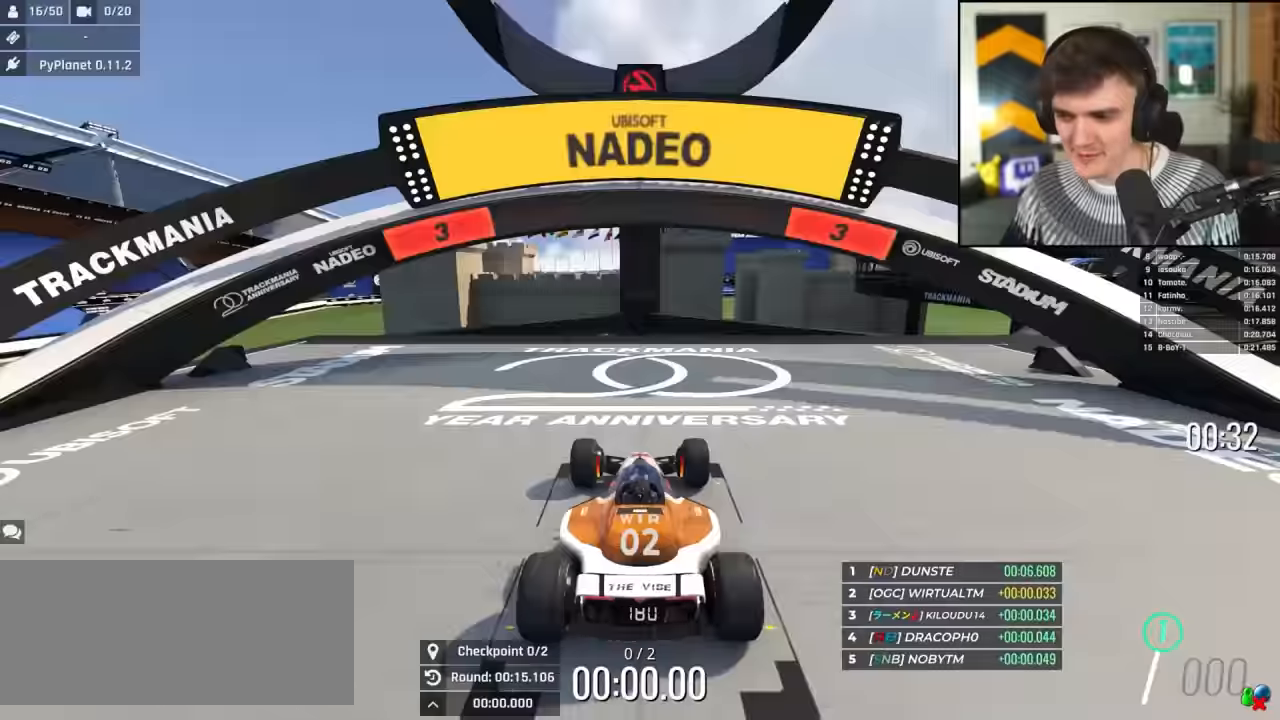
{"keys": ["up"], "events": [[234, "left", "down"], [367, "left", "up"], [367, "right", "down"], [450, "right", "up"]]}
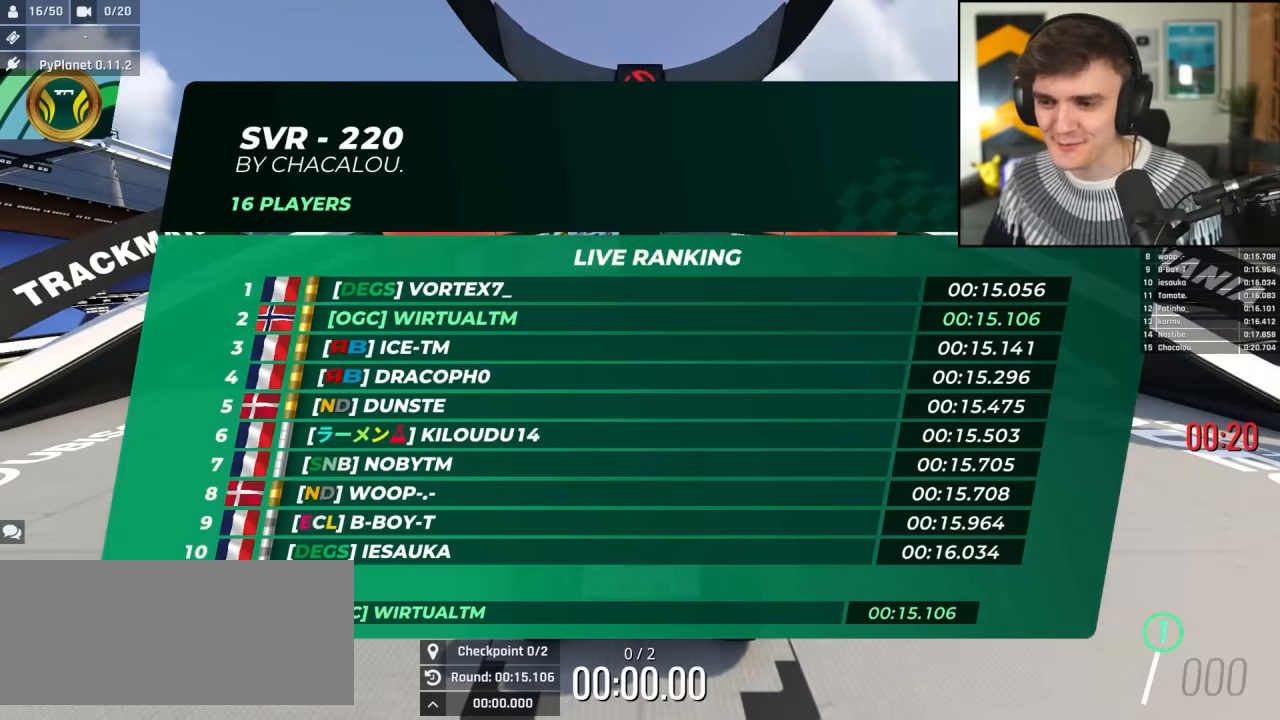
{"keys": ["up"], "events": []}
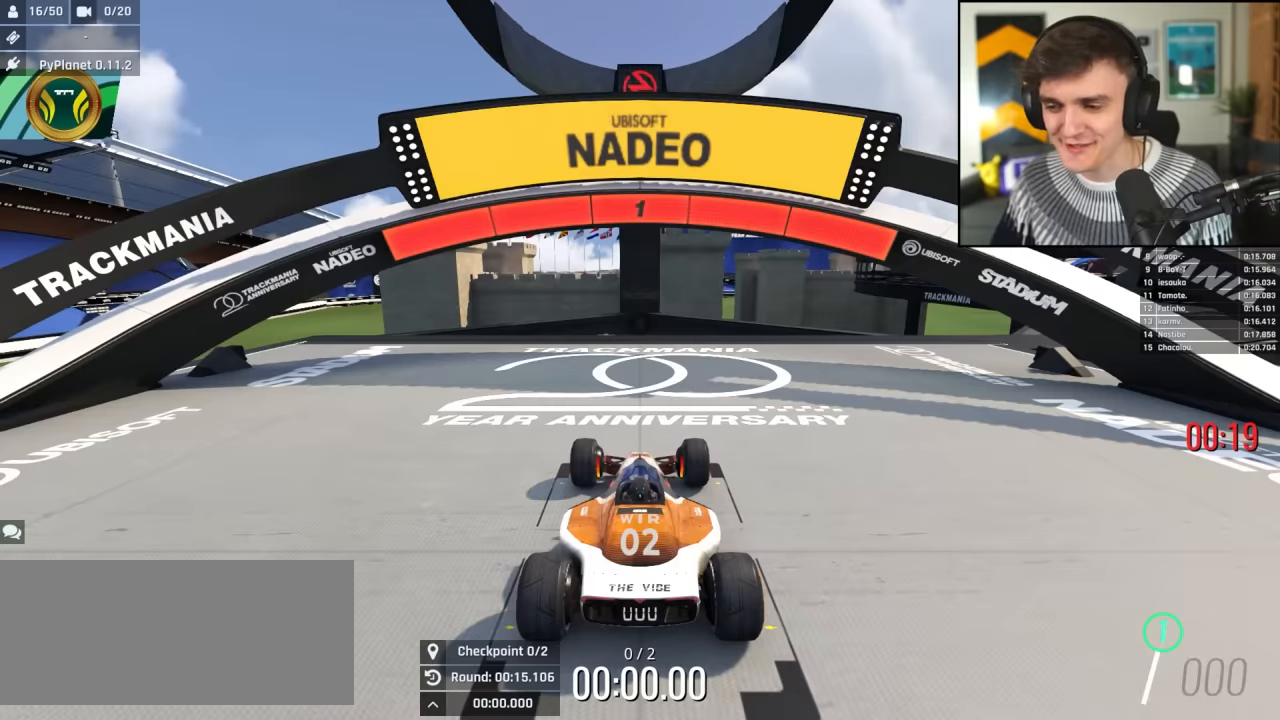
{"keys": ["right", "up"], "events": [[200, "right", "down"]]}
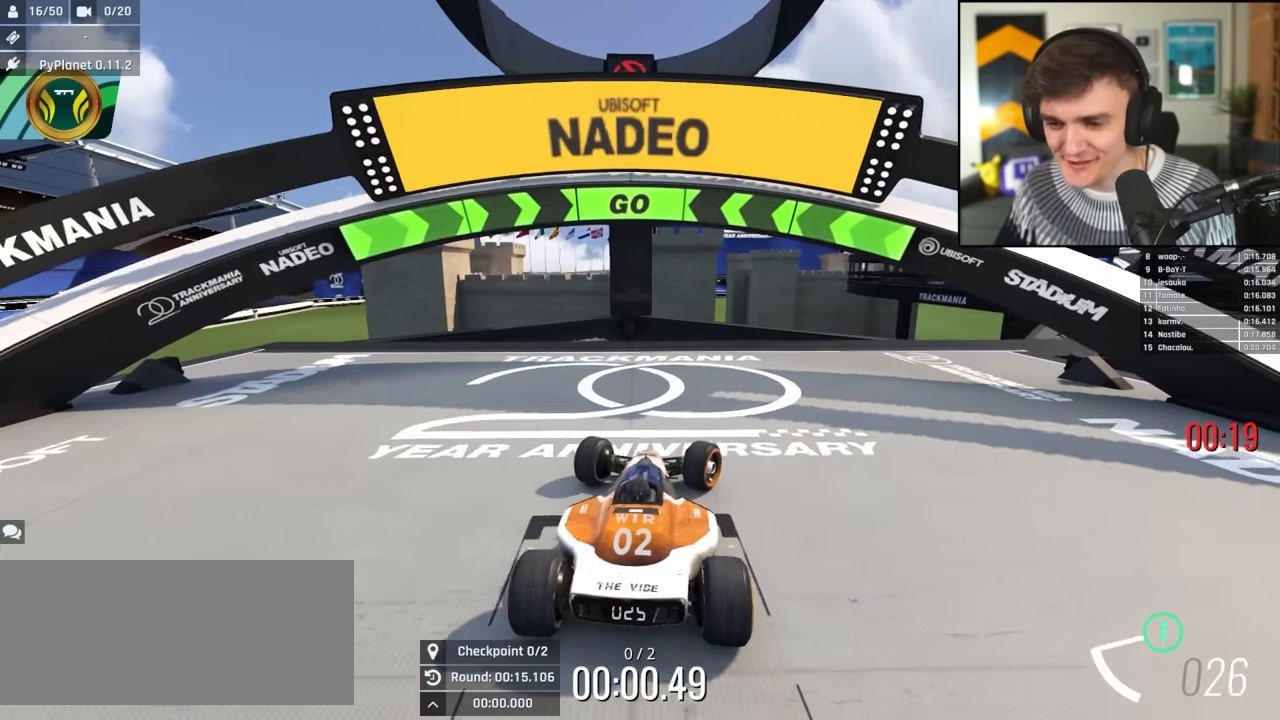
{"keys": ["right", "up"], "events": []}
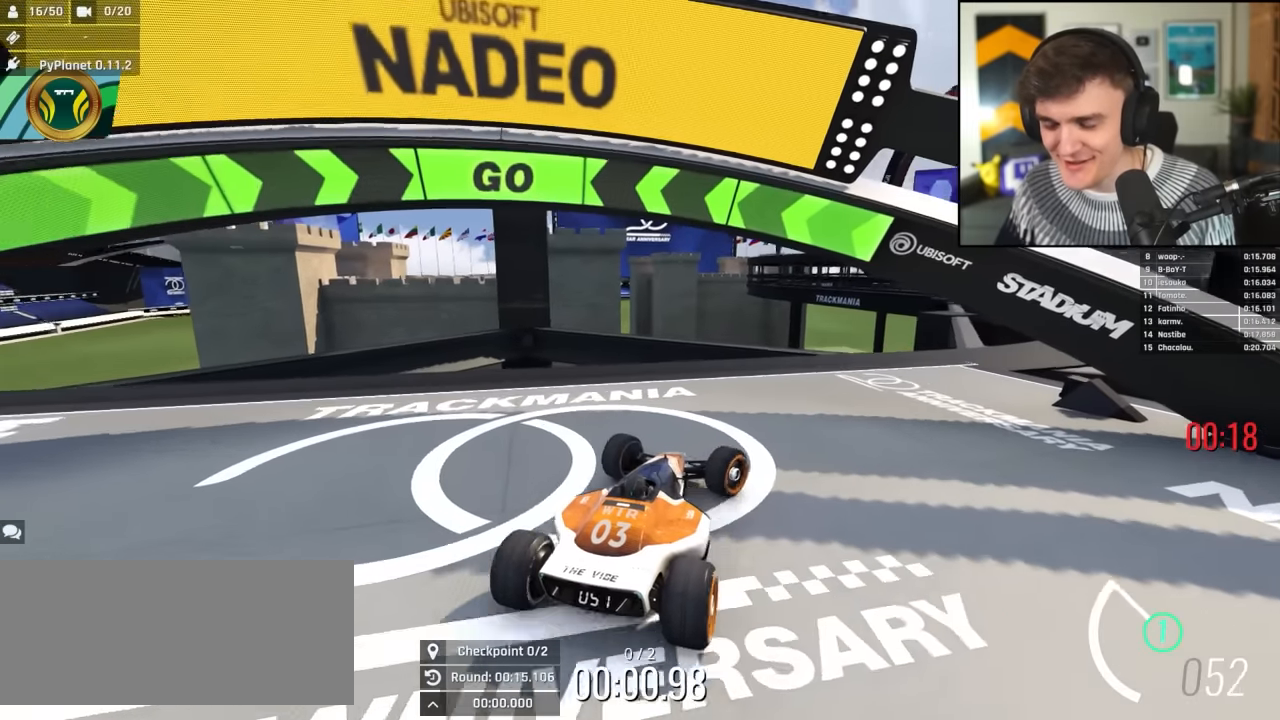
{"keys": ["up"], "events": [[500, "right", "up"]]}
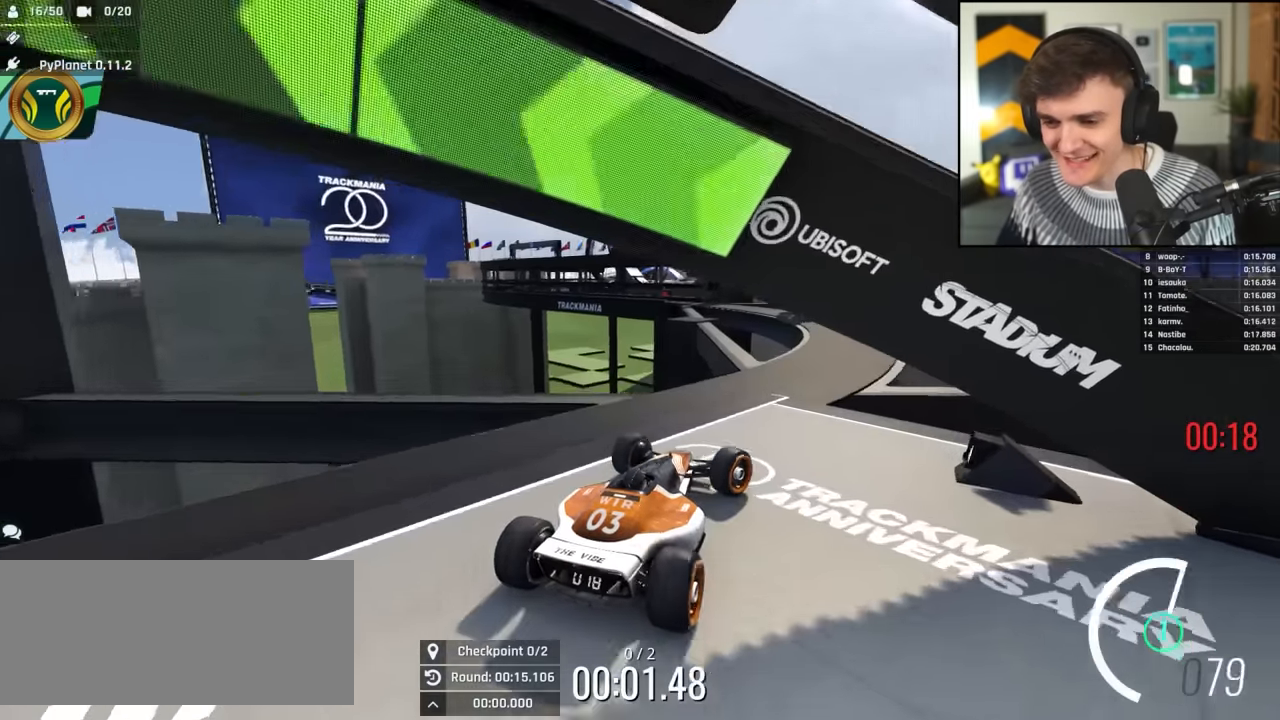
{"keys": ["up"], "events": [[234, "left", "down"], [284, "left", "up"]]}
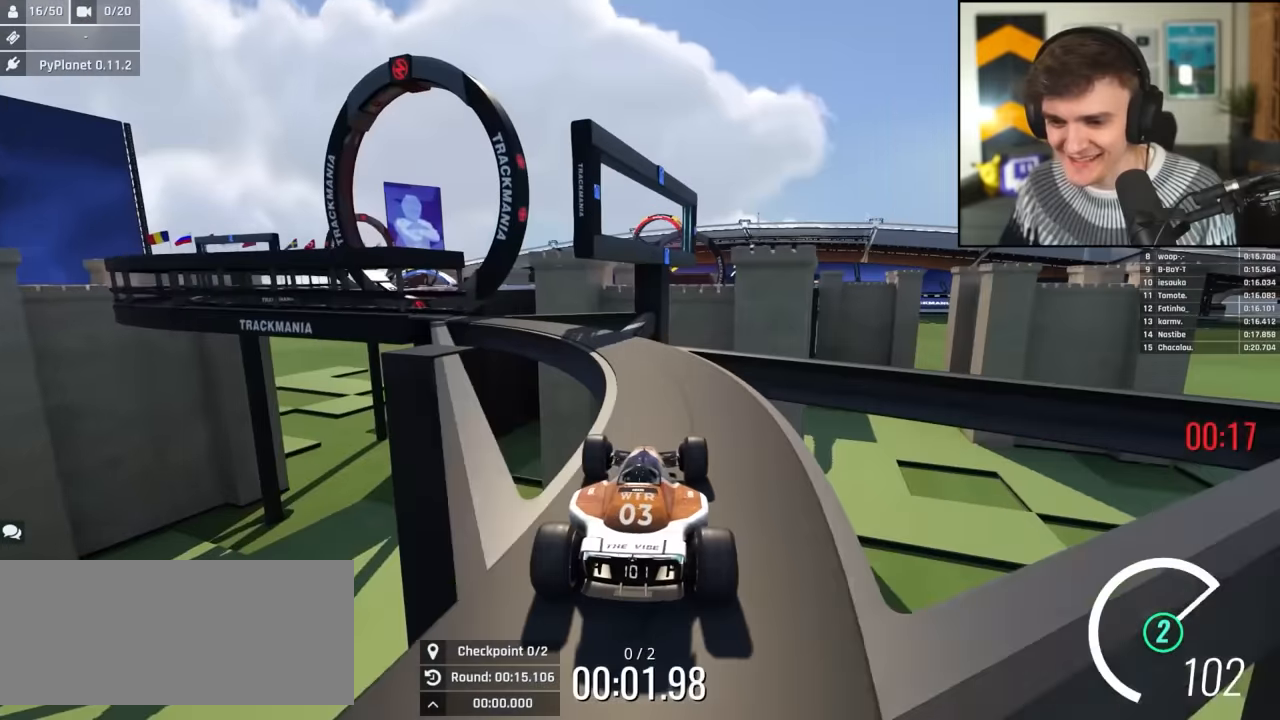
{"keys": ["left", "up"], "events": [[200, "left", "down"]]}